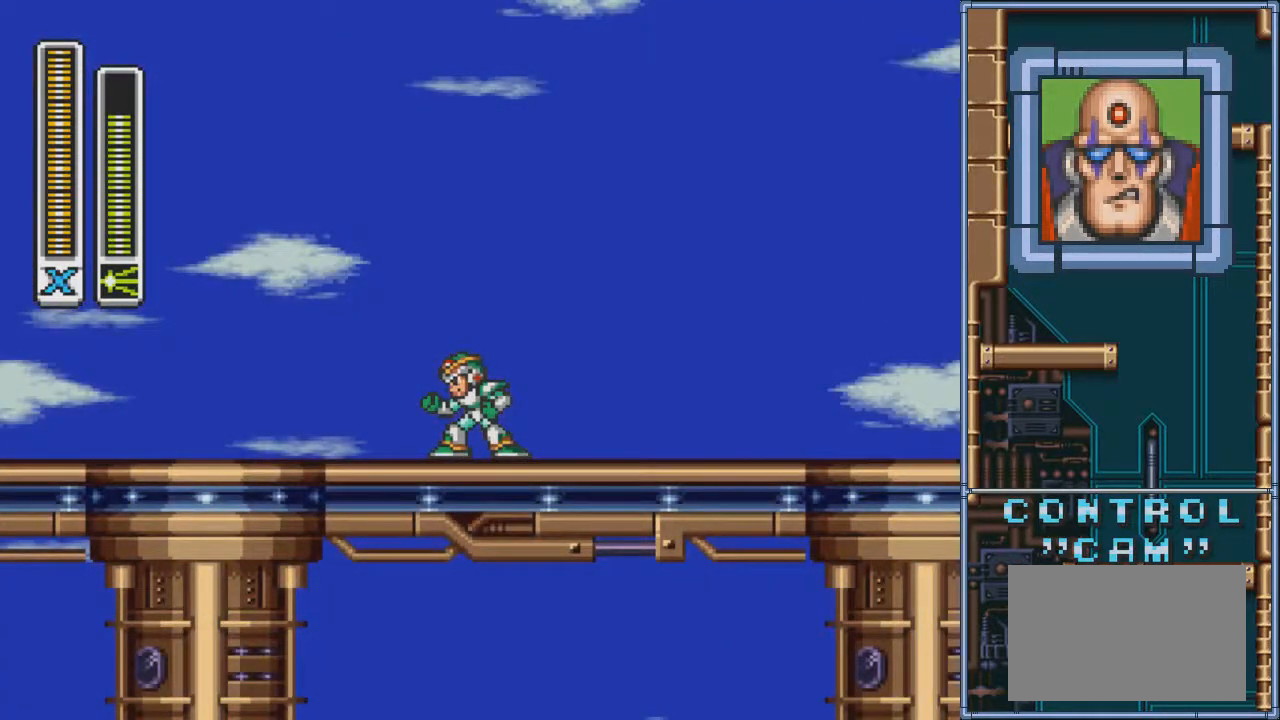
Gameplay with a controller (PlayStation layout); each line is a JSON object with the inputs held at the frame after it. "events" lists button and stick changes between this image and that frame as [ms after this image, input, new state], when the widget could be followed in between. Not read: L3 R3 left_stick right_stick.
{"buttons": ["R1", "DPAD_RIGHT"], "events": [[33, "R1", "down"], [234, "R1", "up"], [300, "DPAD_RIGHT", "down"], [400, "R1", "down"]]}
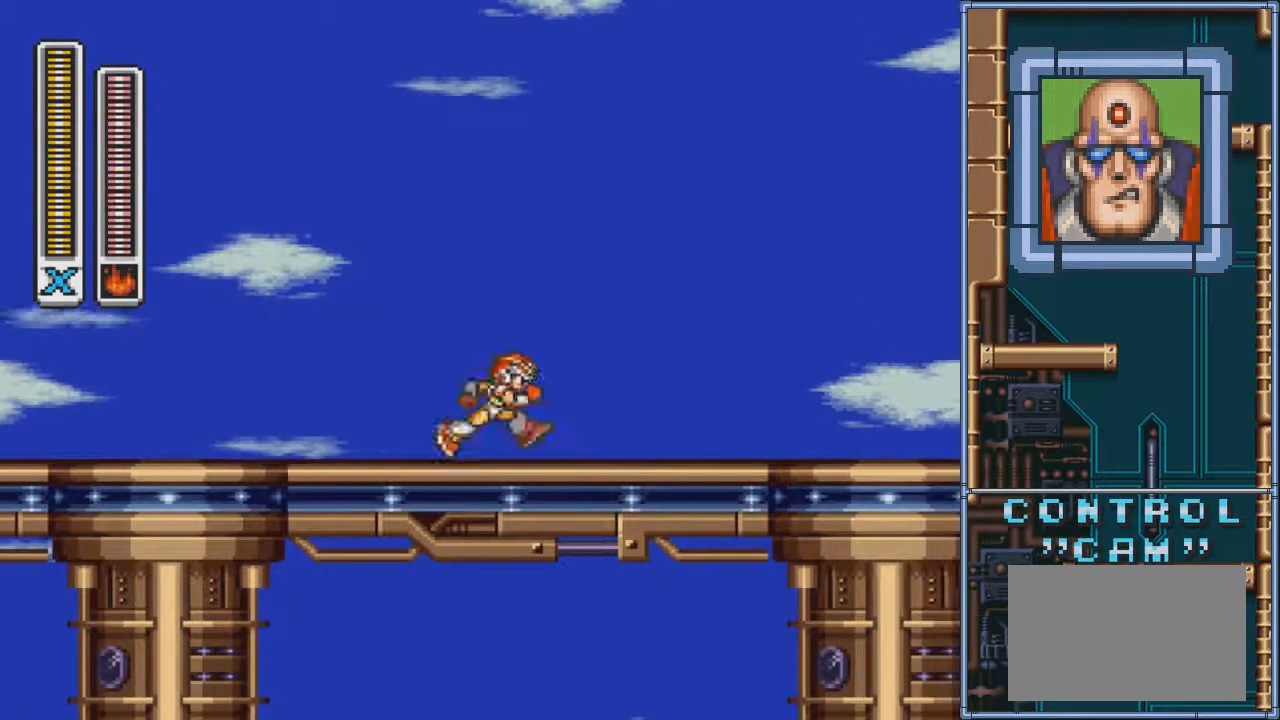
{"buttons": ["DPAD_RIGHT"], "events": [[66, "R1", "up"], [266, "R1", "down"], [400, "R1", "up"]]}
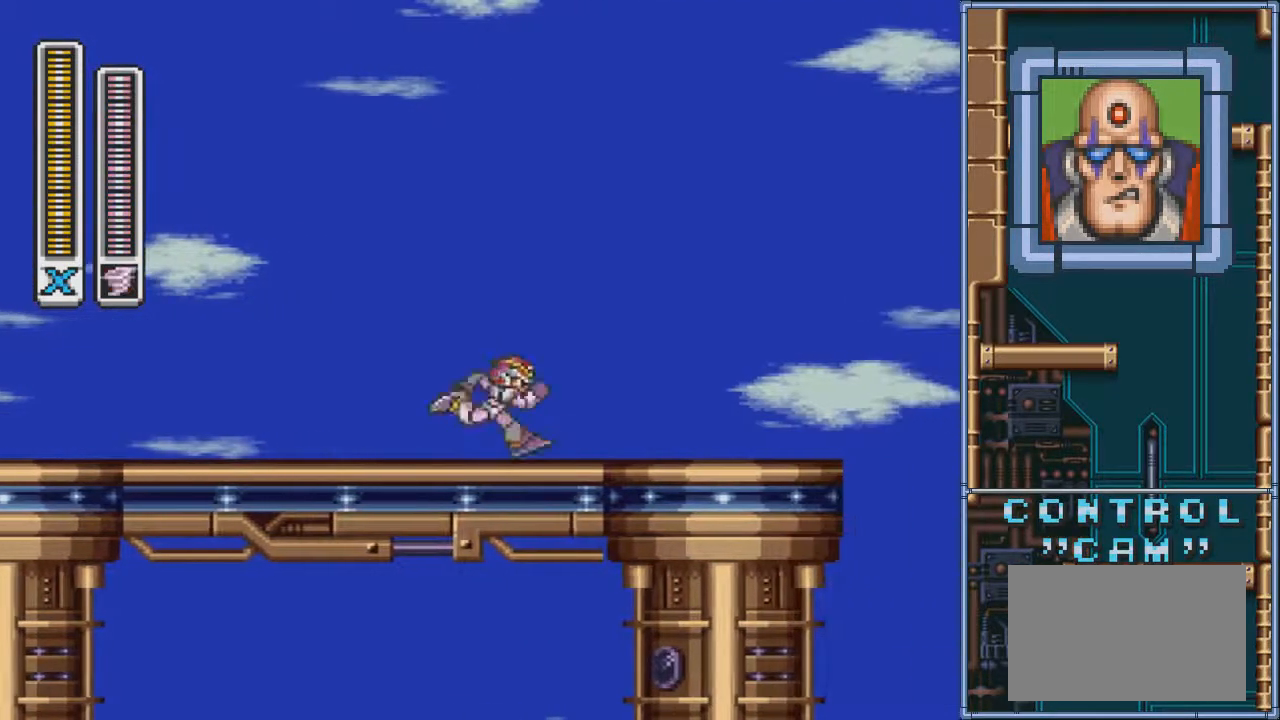
{"buttons": ["R1"], "events": [[67, "DPAD_RIGHT", "up"], [100, "R1", "down"], [234, "R1", "up"], [434, "R1", "down"]]}
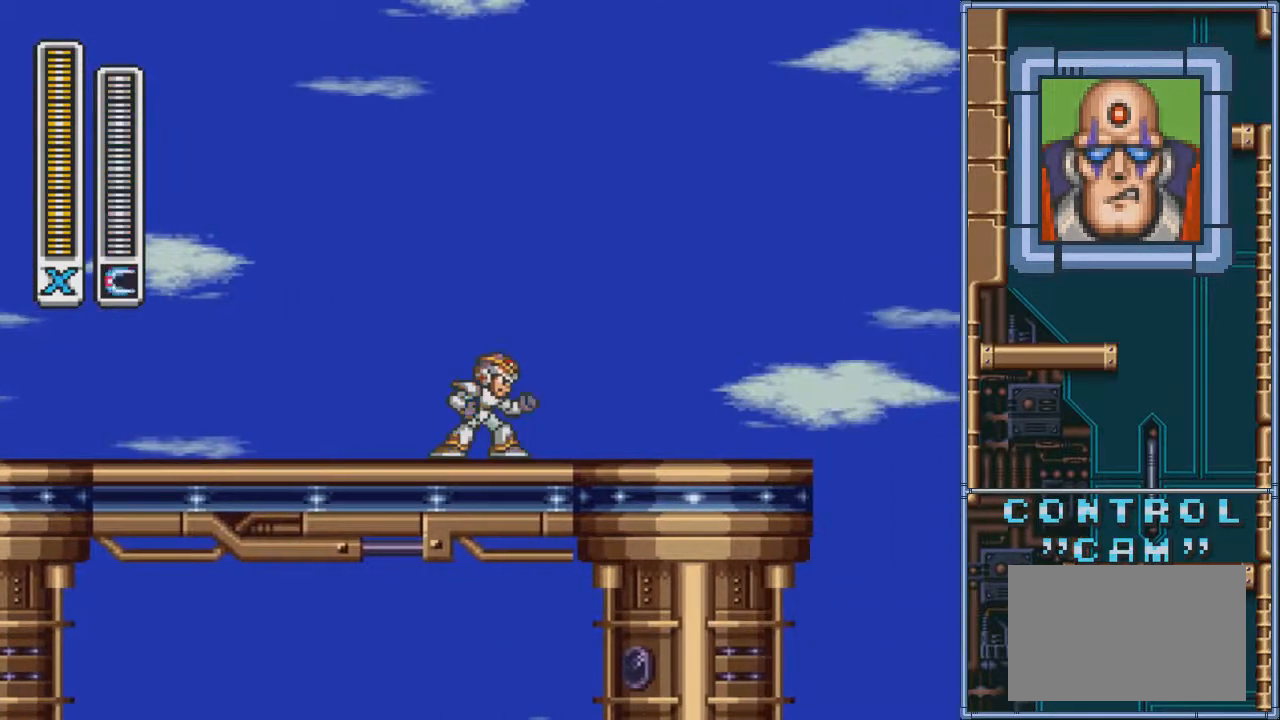
{"buttons": [], "events": [[100, "R1", "up"], [300, "R1", "down"], [433, "R1", "up"]]}
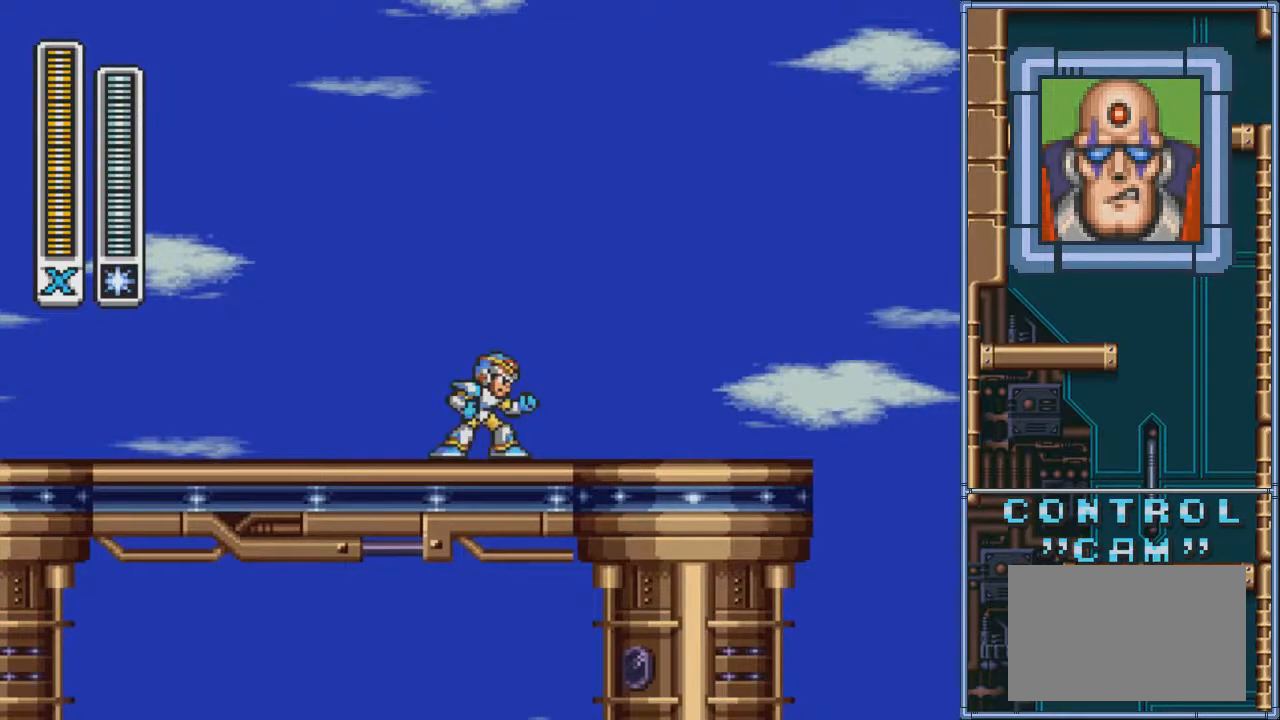
{"buttons": ["DPAD_RIGHT"], "events": [[134, "R1", "down"], [234, "R1", "up"], [467, "DPAD_RIGHT", "down"]]}